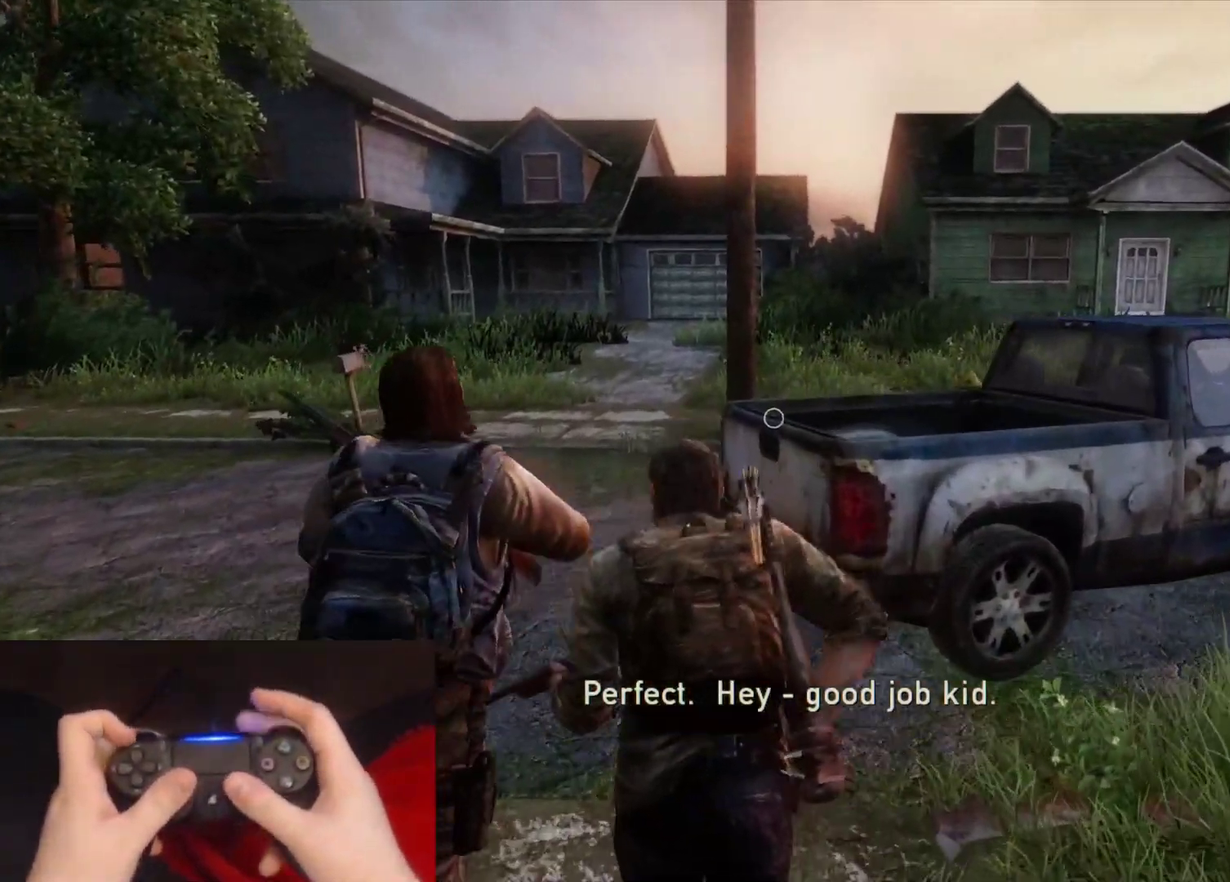
Gameplay with a controller (PlayStation layout); each line is a JSON object with the inputs held at the frame after it. "events" lists button and stick changes between this image and that frame as [ms after this image, input, new state], when the widget could be followed in between.
{"buttons": ["L2", "DPAD_LEFT"], "left_stick": "up-left", "right_stick": "right", "events": [[17, "right_stick", "right"], [183, "left_stick", "up-left"], [483, "DPAD_LEFT", "down"]]}
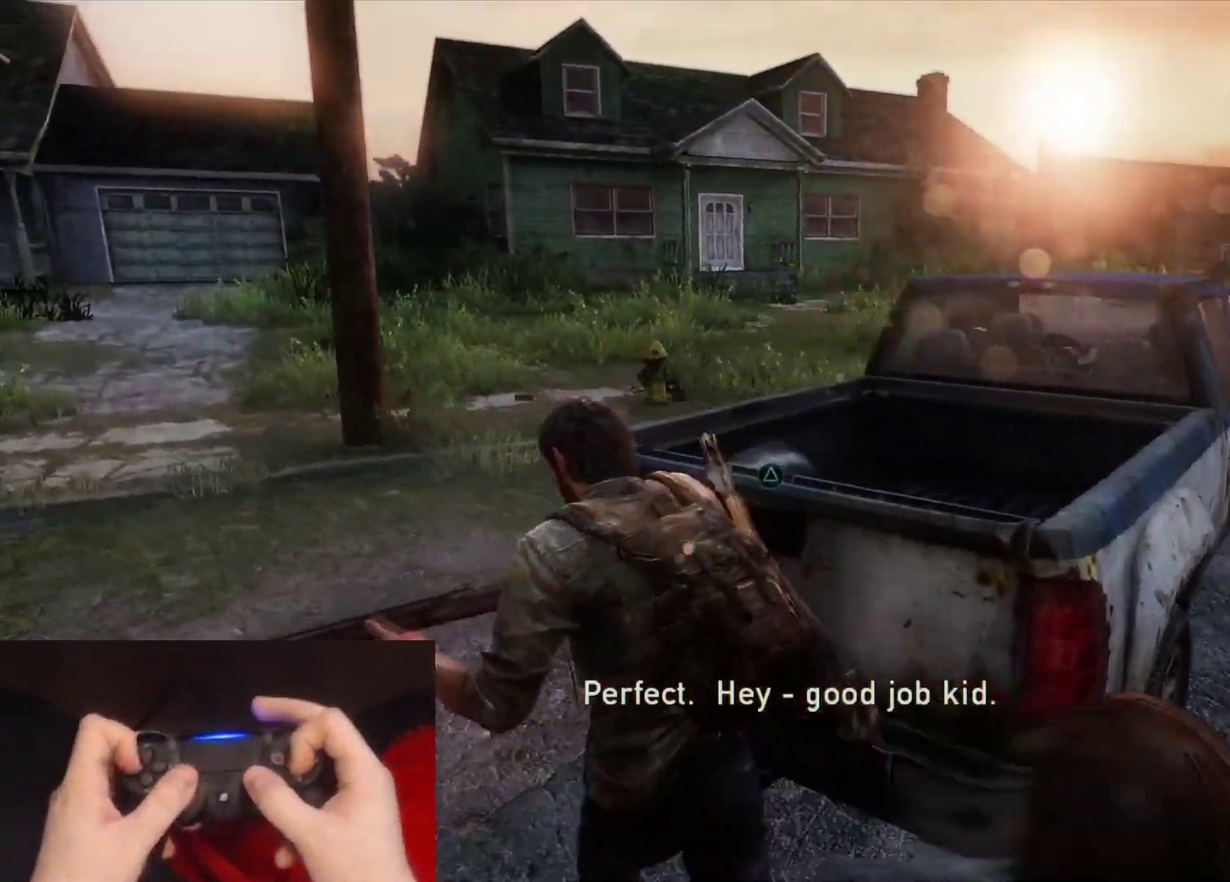
{"buttons": ["CROSS"], "left_stick": "center", "right_stick": "center", "events": [[33, "CROSS", "down"], [33, "L2", "up"], [100, "DPAD_LEFT", "up"], [100, "left_stick", "center"], [150, "right_stick", "center"]]}
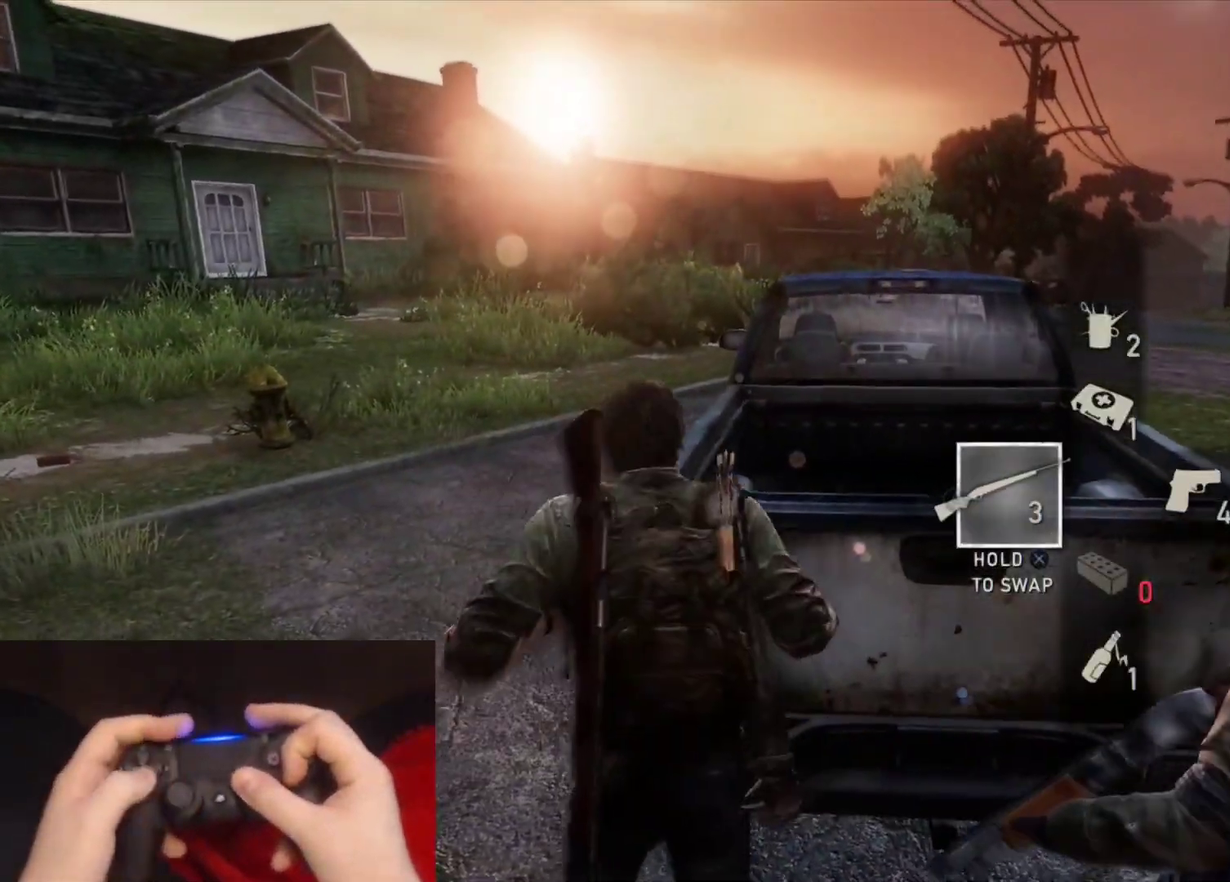
{"buttons": ["CROSS"], "left_stick": "center", "right_stick": "center", "events": []}
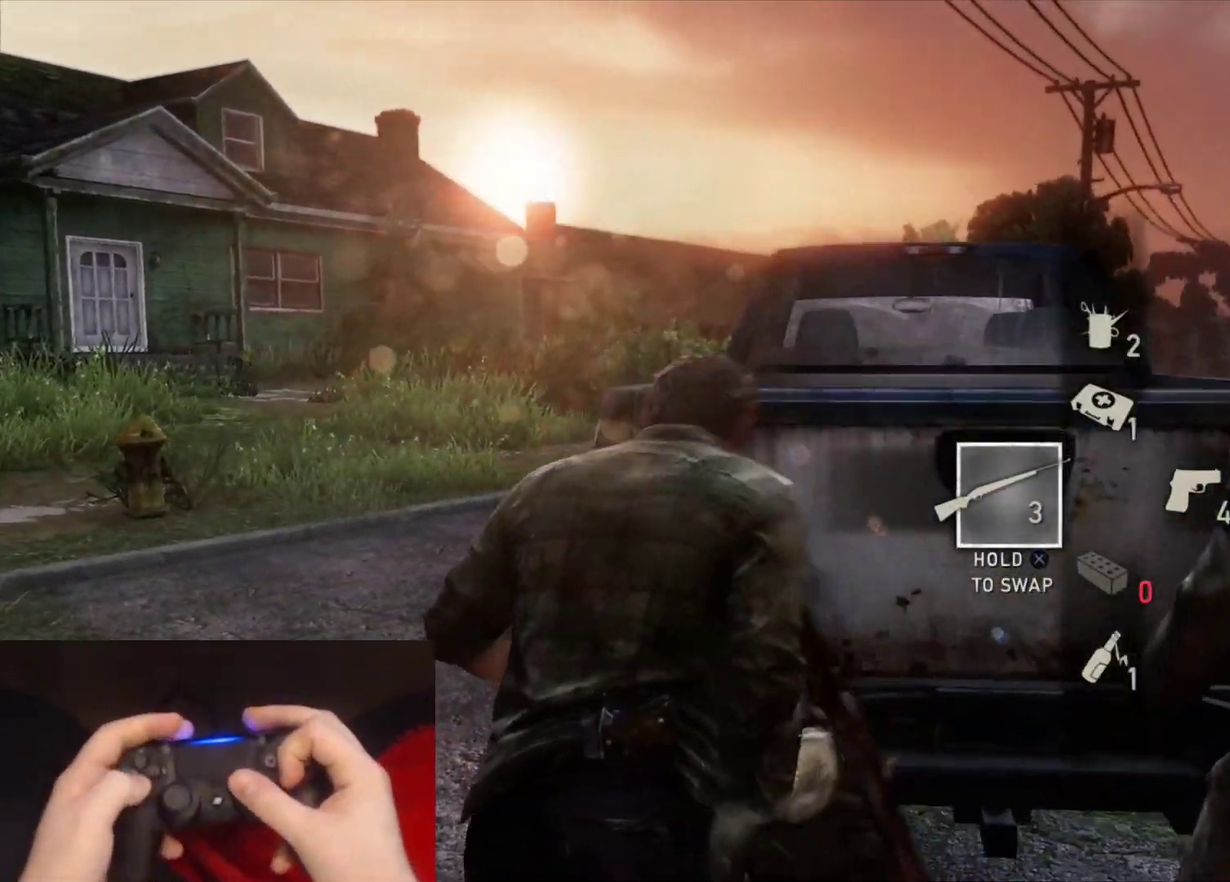
{"buttons": [], "left_stick": "center", "right_stick": "down-right", "events": [[367, "DPAD_DOWN", "down"], [450, "DPAD_DOWN", "up"], [467, "CROSS", "up"], [483, "right_stick", "down-right"]]}
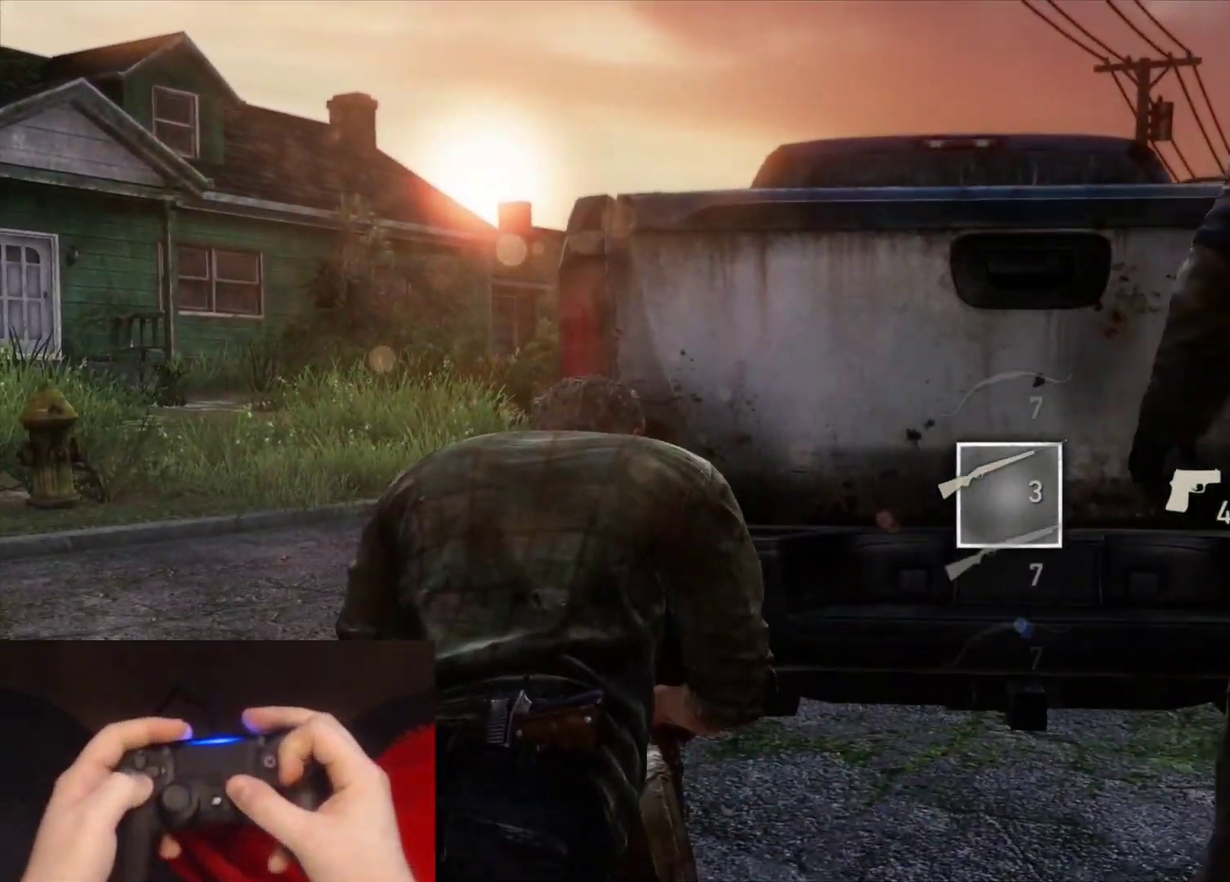
{"buttons": [], "left_stick": "up", "right_stick": "center", "events": [[83, "TRIANGLE", "down"], [100, "left_stick", "up"], [200, "TRIANGLE", "up"], [267, "TRIANGLE", "down"], [317, "right_stick", "center"], [400, "TRIANGLE", "up"]]}
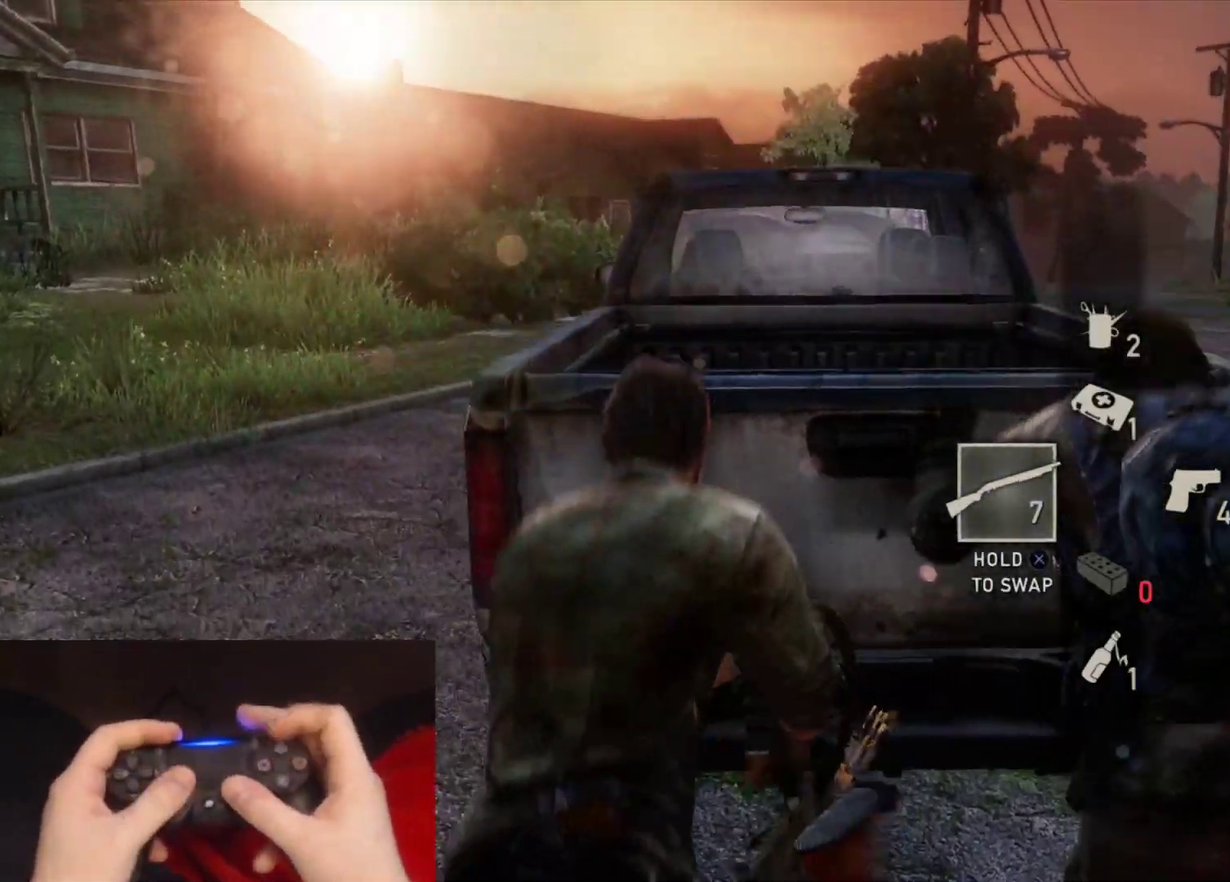
{"buttons": [], "left_stick": "up", "right_stick": "center", "events": [[300, "right_stick", "right"], [350, "right_stick", "up-right"], [433, "right_stick", "center"]]}
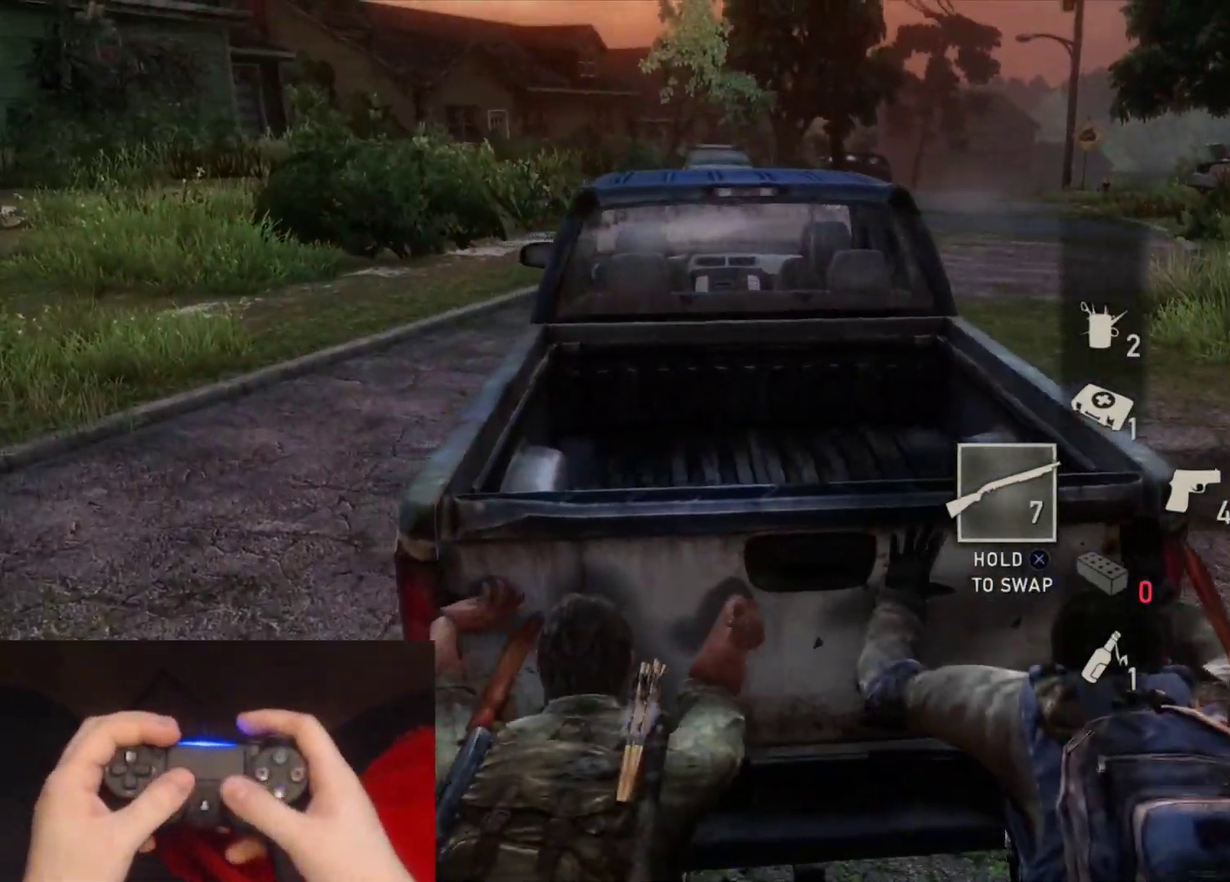
{"buttons": [], "left_stick": "up", "right_stick": "up-right", "events": [[483, "right_stick", "up-right"]]}
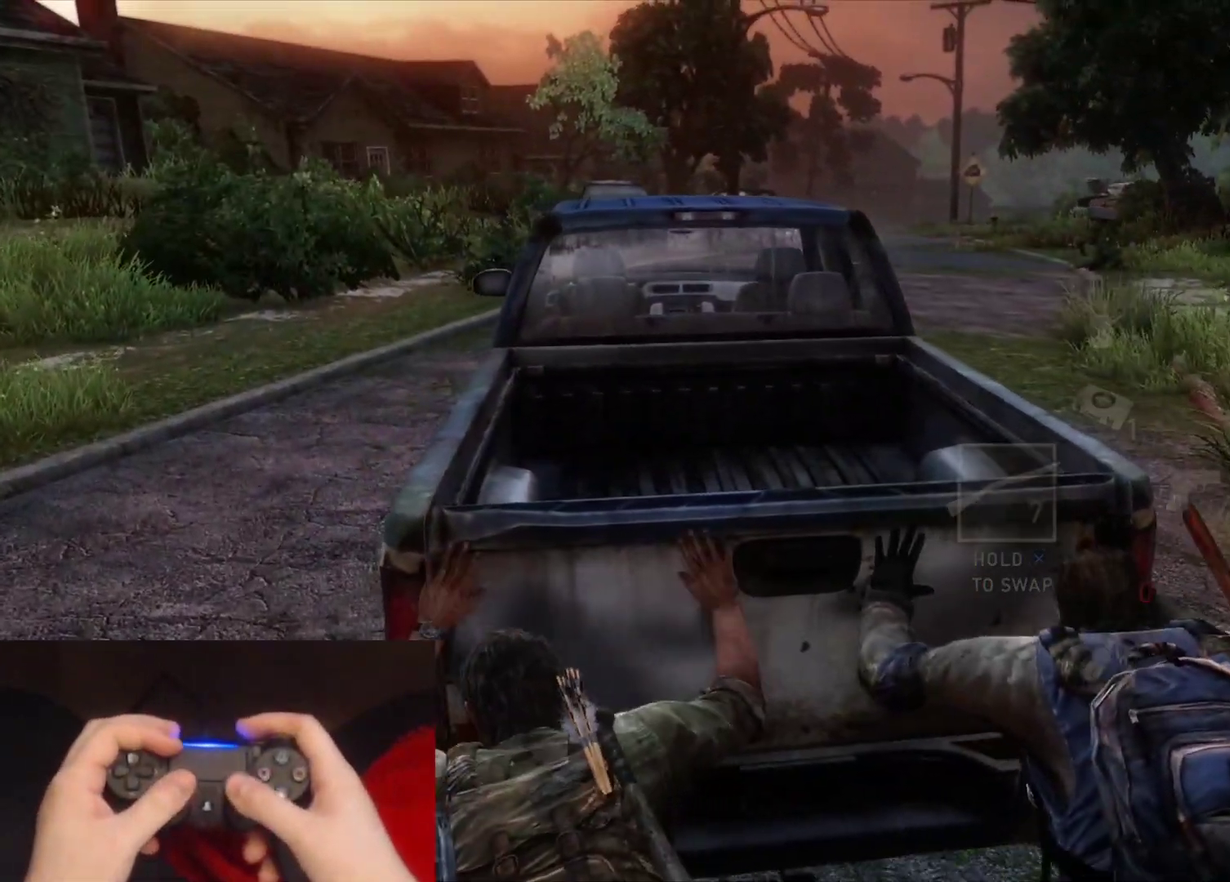
{"buttons": [], "left_stick": "up", "right_stick": "up-right", "events": [[67, "right_stick", "center"], [450, "right_stick", "up-right"]]}
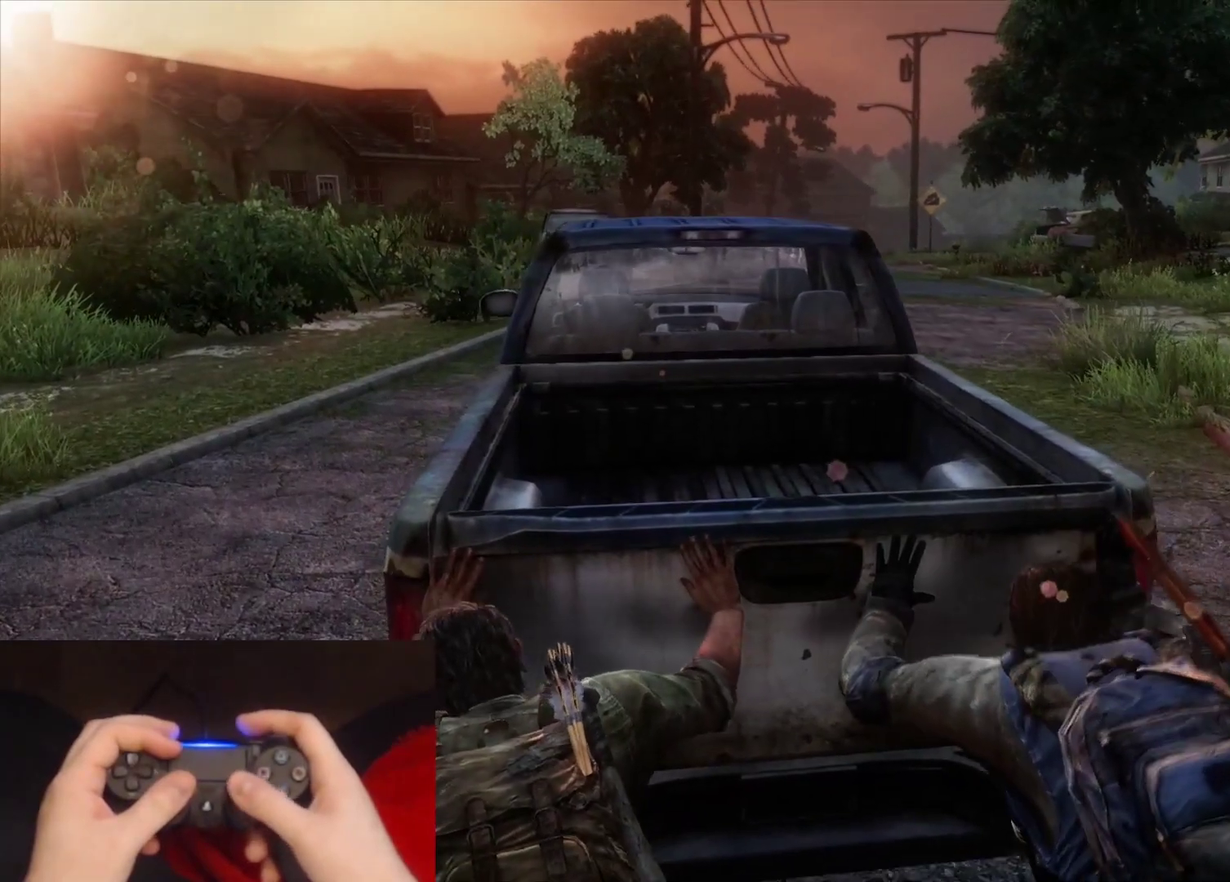
{"buttons": [], "left_stick": "up", "right_stick": "center", "events": [[50, "right_stick", "center"]]}
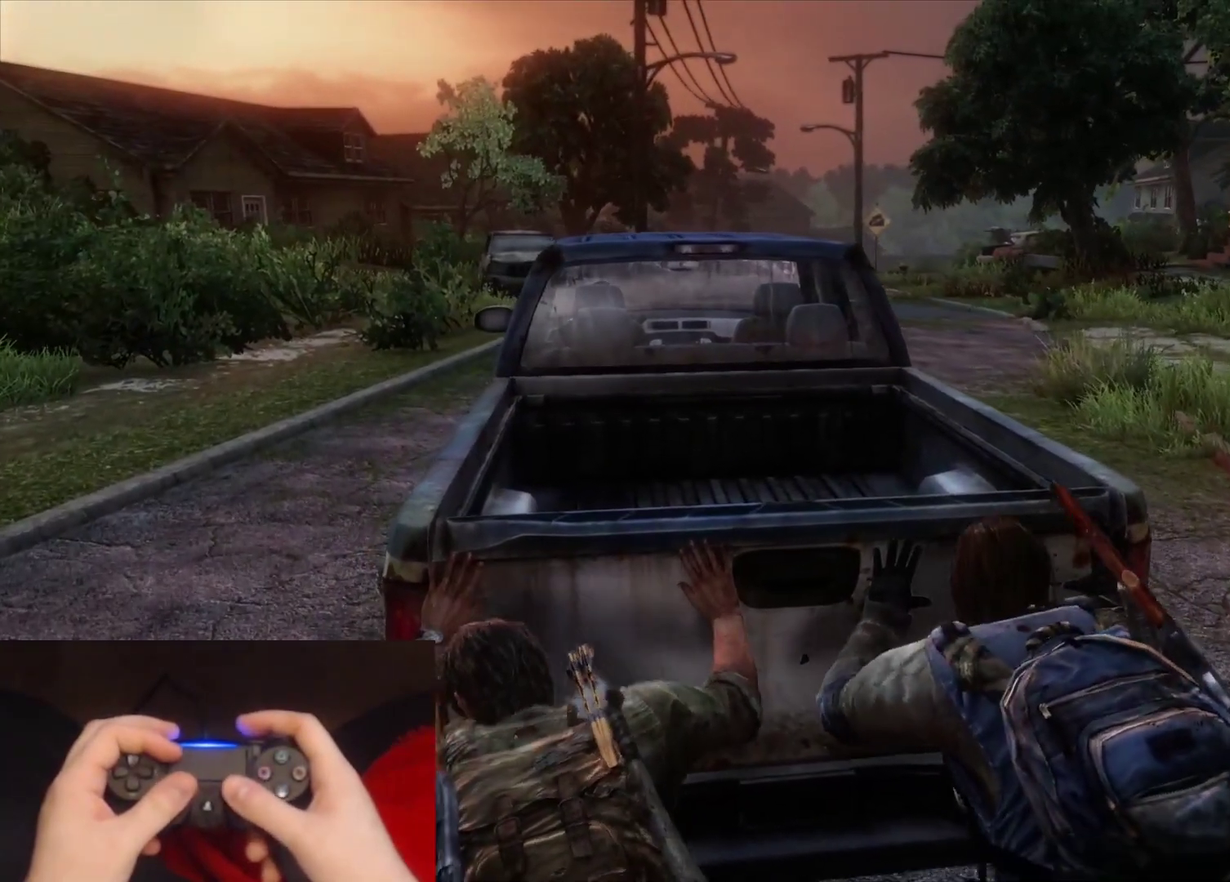
{"buttons": [], "left_stick": "up", "right_stick": "center", "events": [[133, "right_stick", "right"], [267, "right_stick", "center"]]}
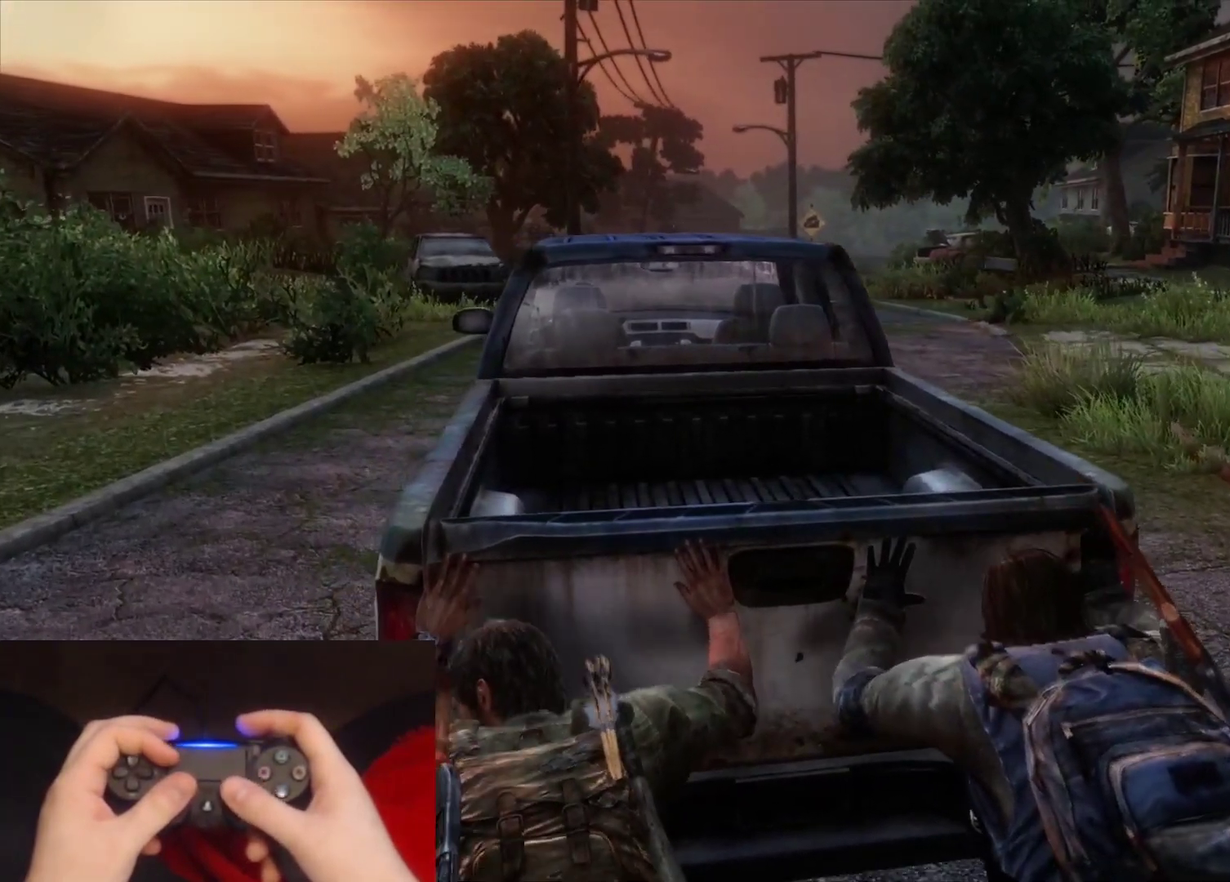
{"buttons": [], "left_stick": "up", "right_stick": "center", "events": []}
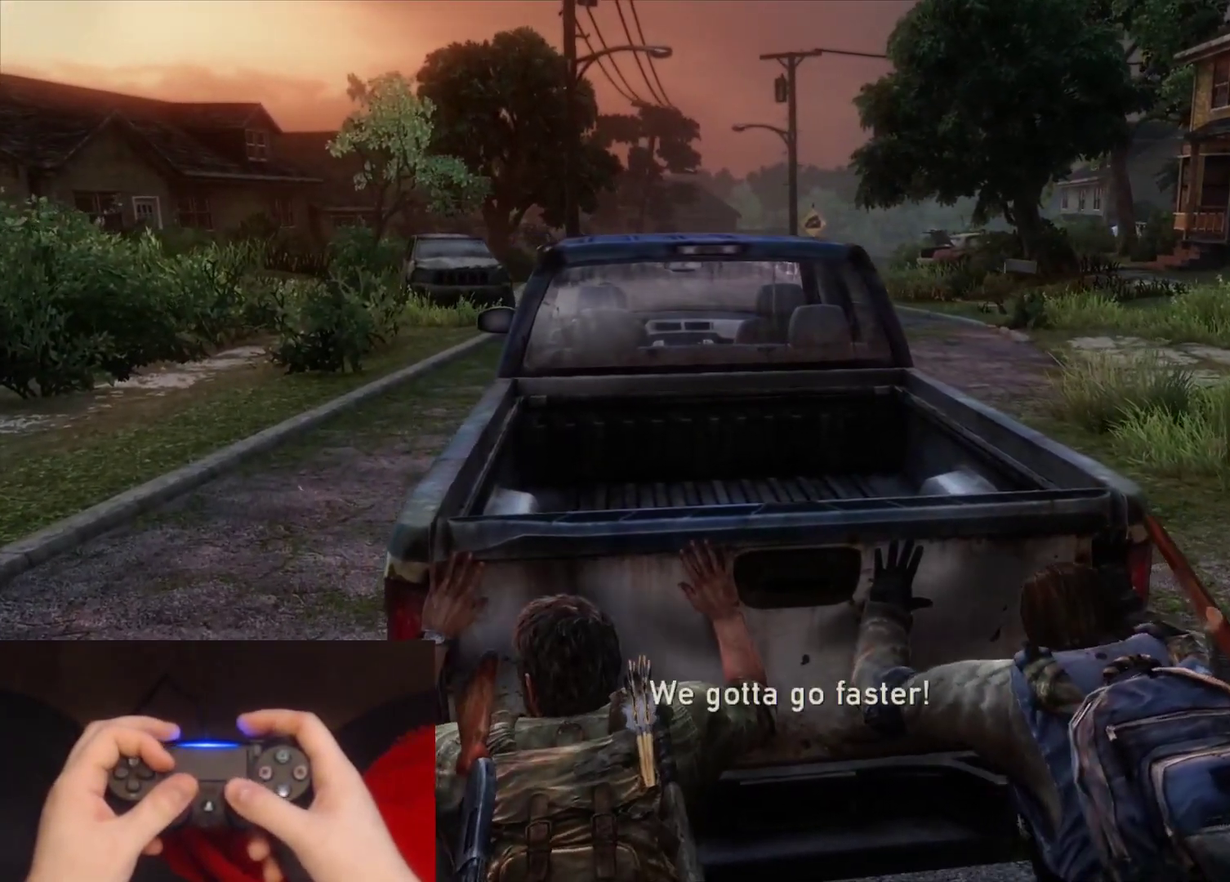
{"buttons": [], "left_stick": "up", "right_stick": "right", "events": [[433, "right_stick", "right"]]}
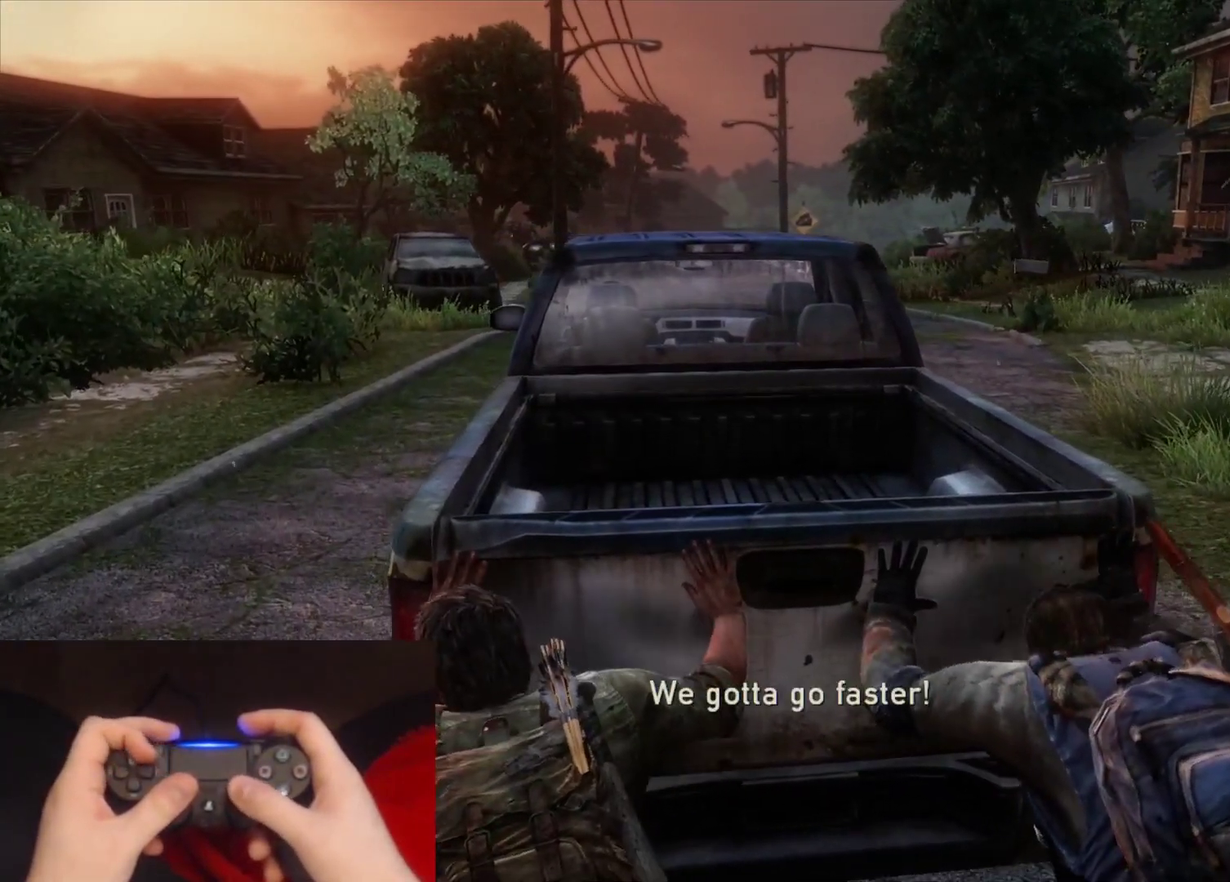
{"buttons": [], "left_stick": "up", "right_stick": "center", "events": [[17, "right_stick", "center"]]}
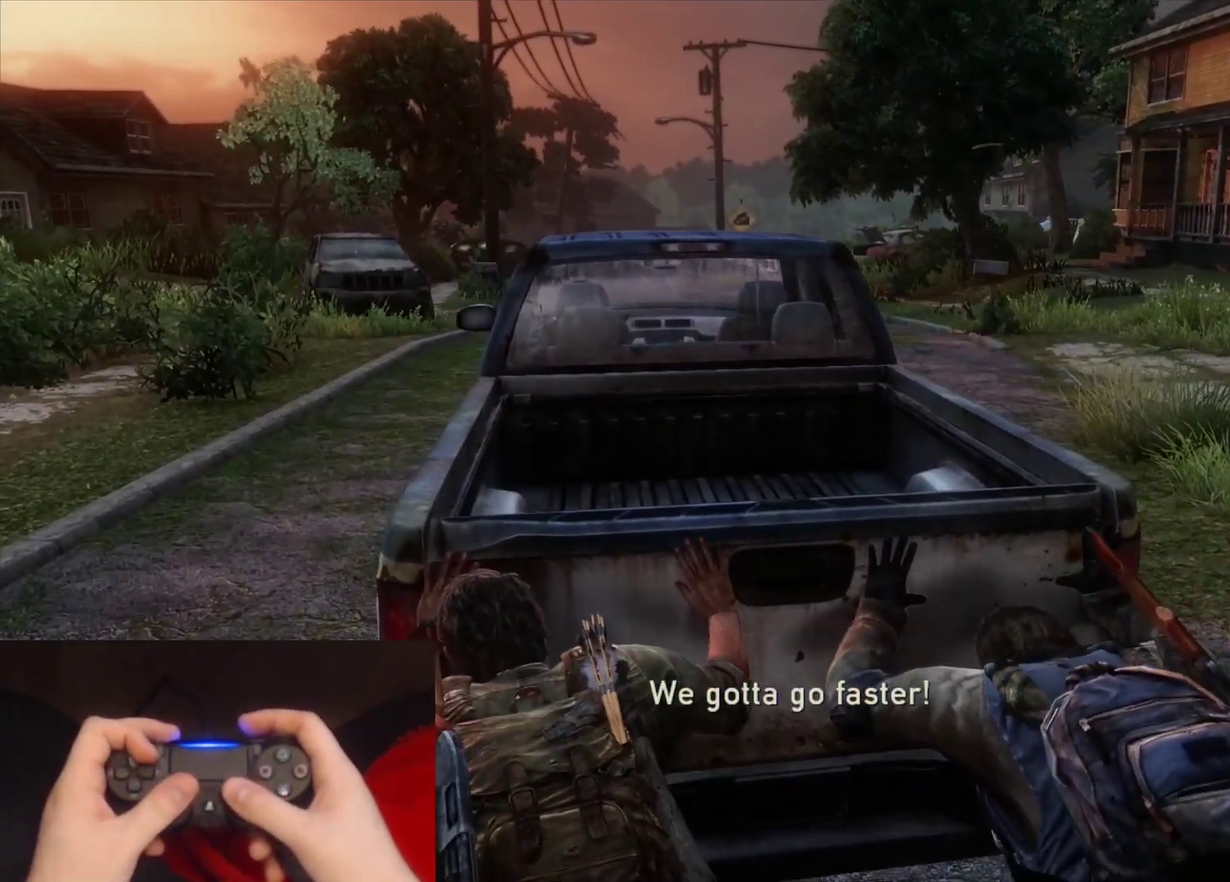
{"buttons": [], "left_stick": "up", "right_stick": "down-left", "events": [[433, "right_stick", "down-left"]]}
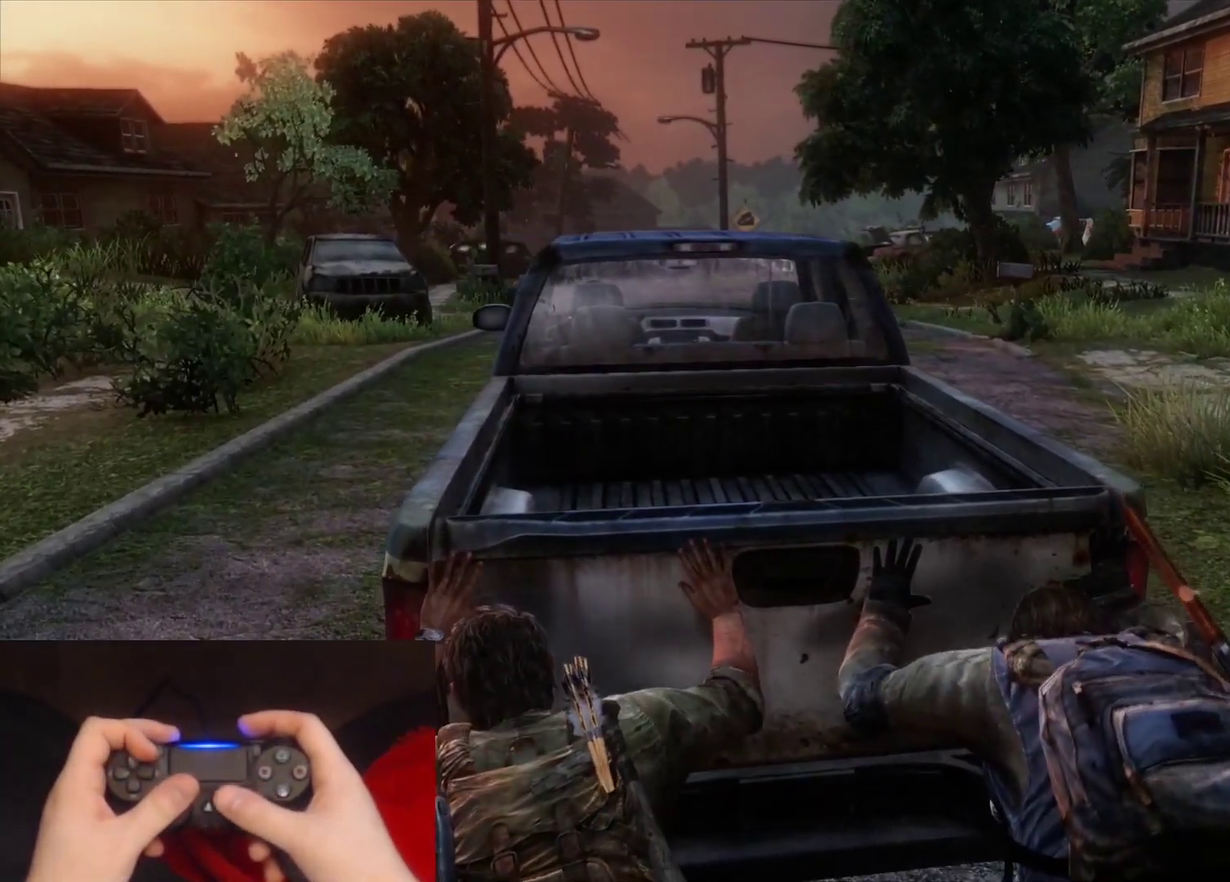
{"buttons": [], "left_stick": "up", "right_stick": "center", "events": [[67, "right_stick", "center"]]}
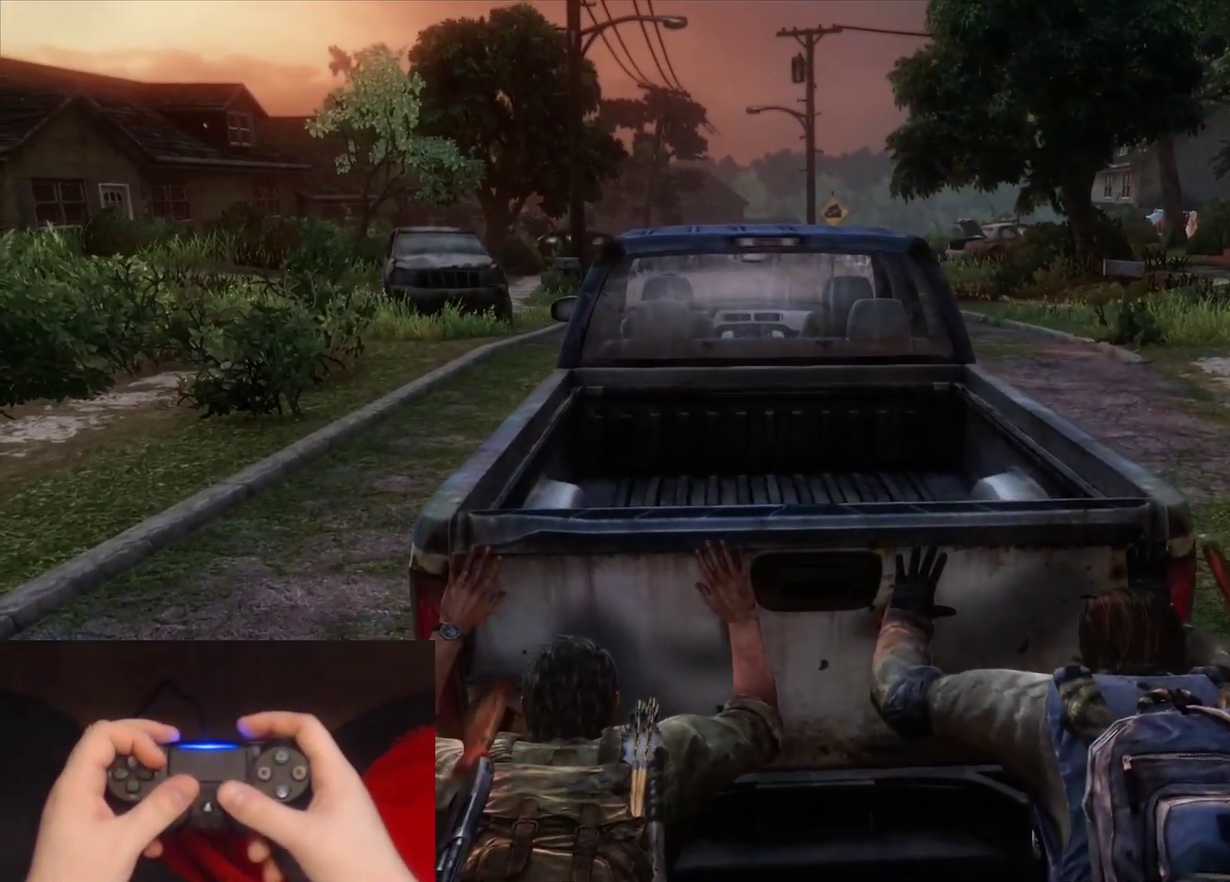
{"buttons": [], "left_stick": "up", "right_stick": "center", "events": [[17, "right_stick", "left"], [167, "right_stick", "center"]]}
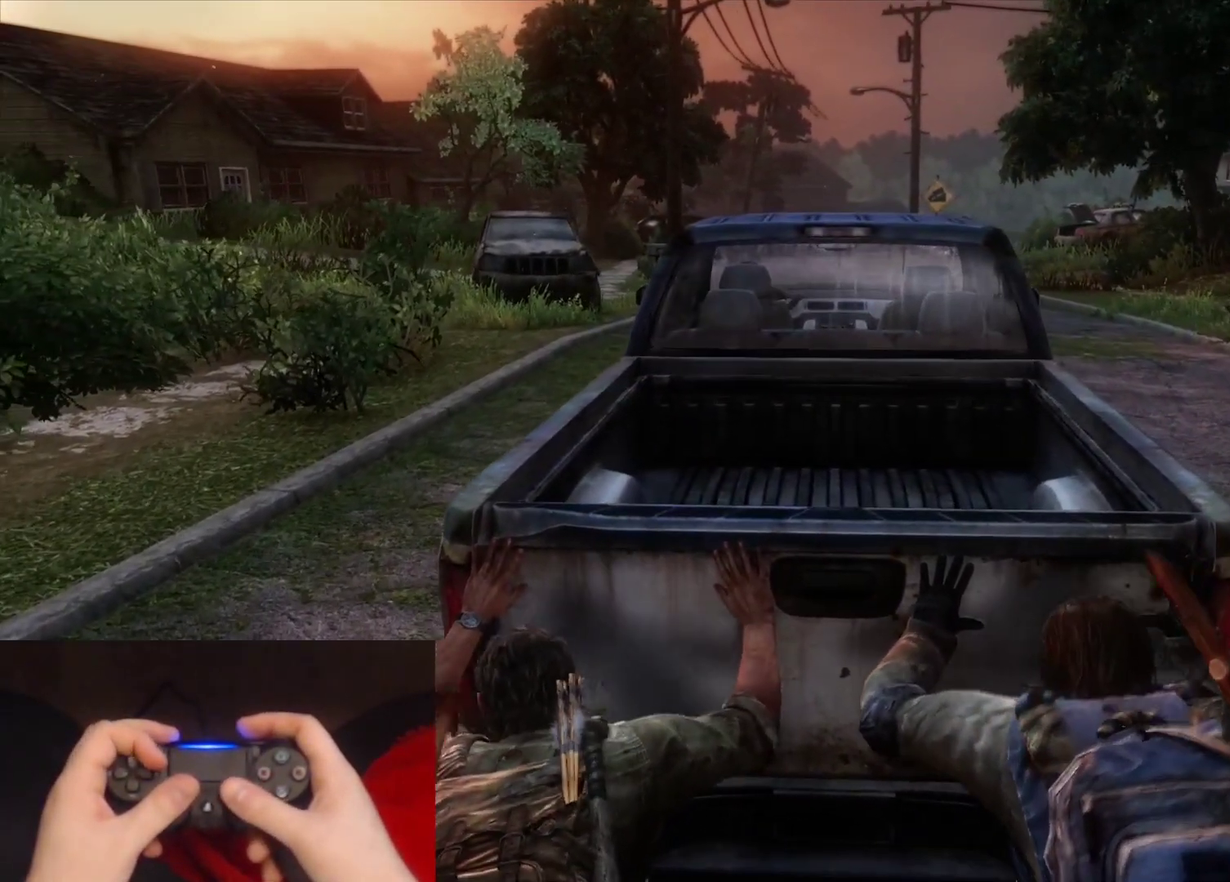
{"buttons": [], "left_stick": "up", "right_stick": "center", "events": [[367, "right_stick", "down-left"], [450, "right_stick", "center"]]}
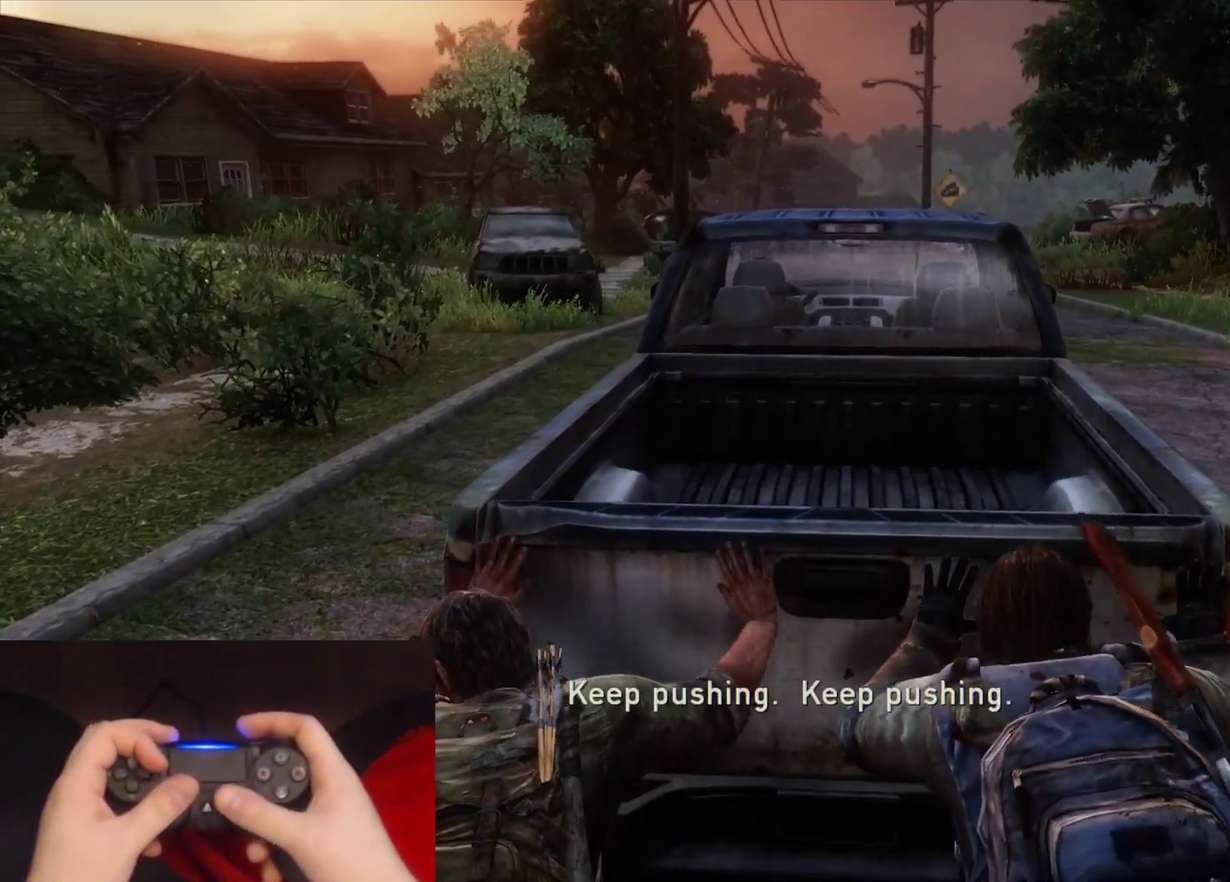
{"buttons": [], "left_stick": "up", "right_stick": "center", "events": []}
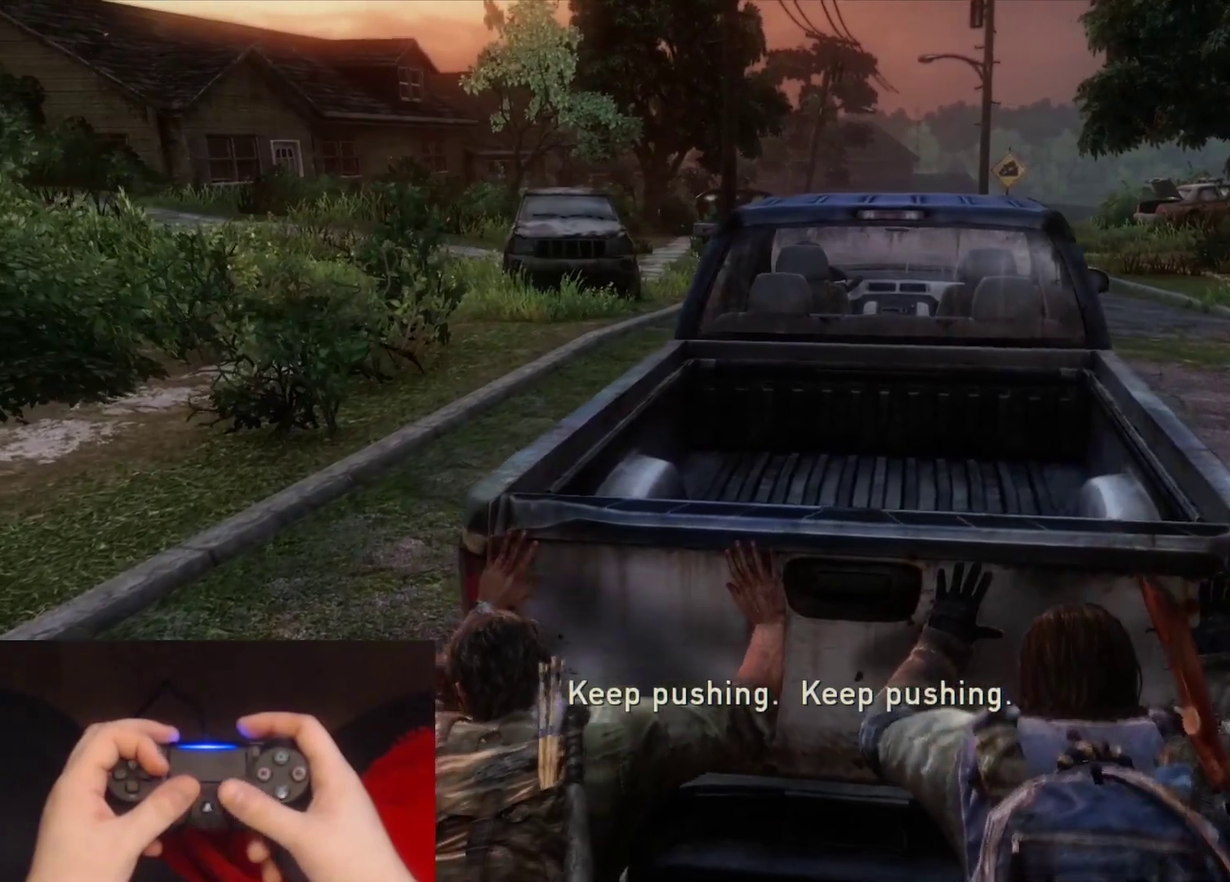
{"buttons": [], "left_stick": "up", "right_stick": "center", "events": []}
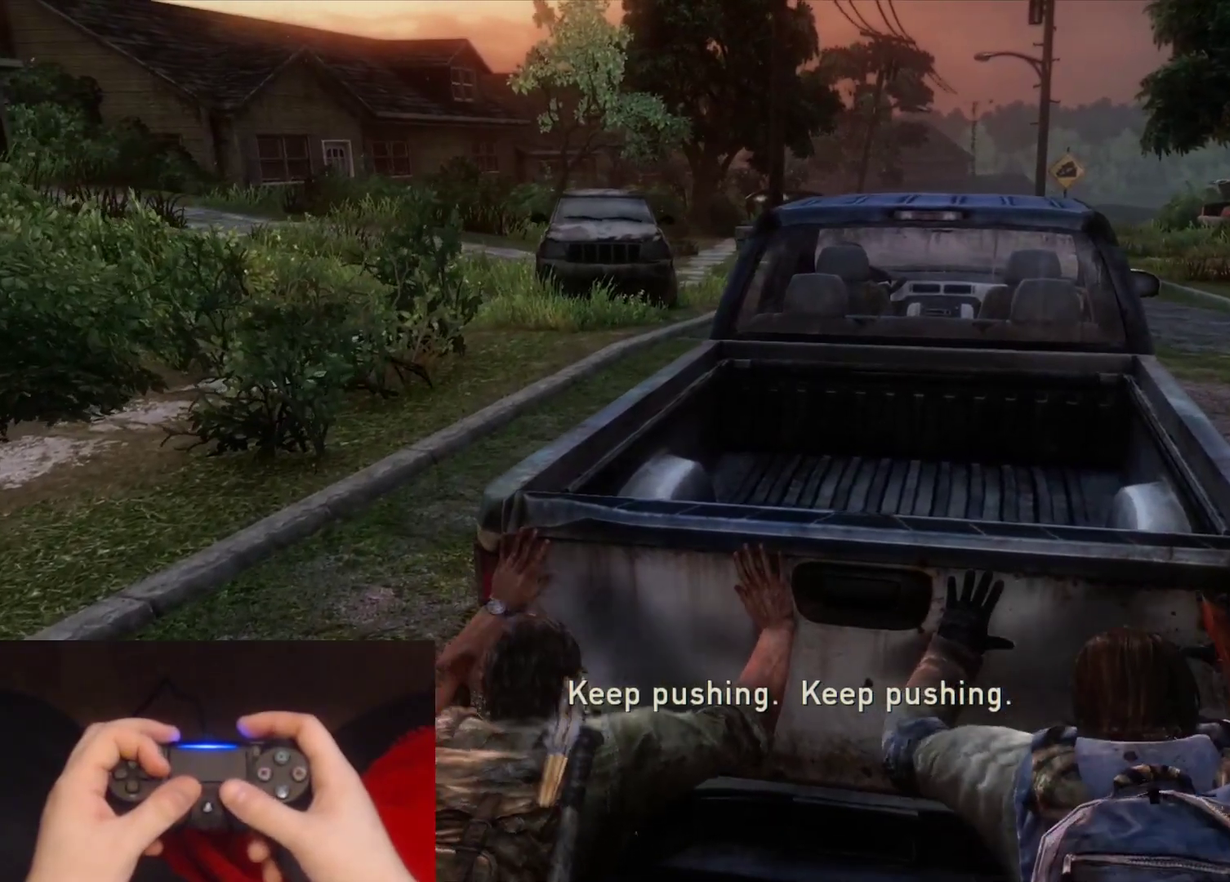
{"buttons": [], "left_stick": "up", "right_stick": "left", "events": [[400, "right_stick", "left"]]}
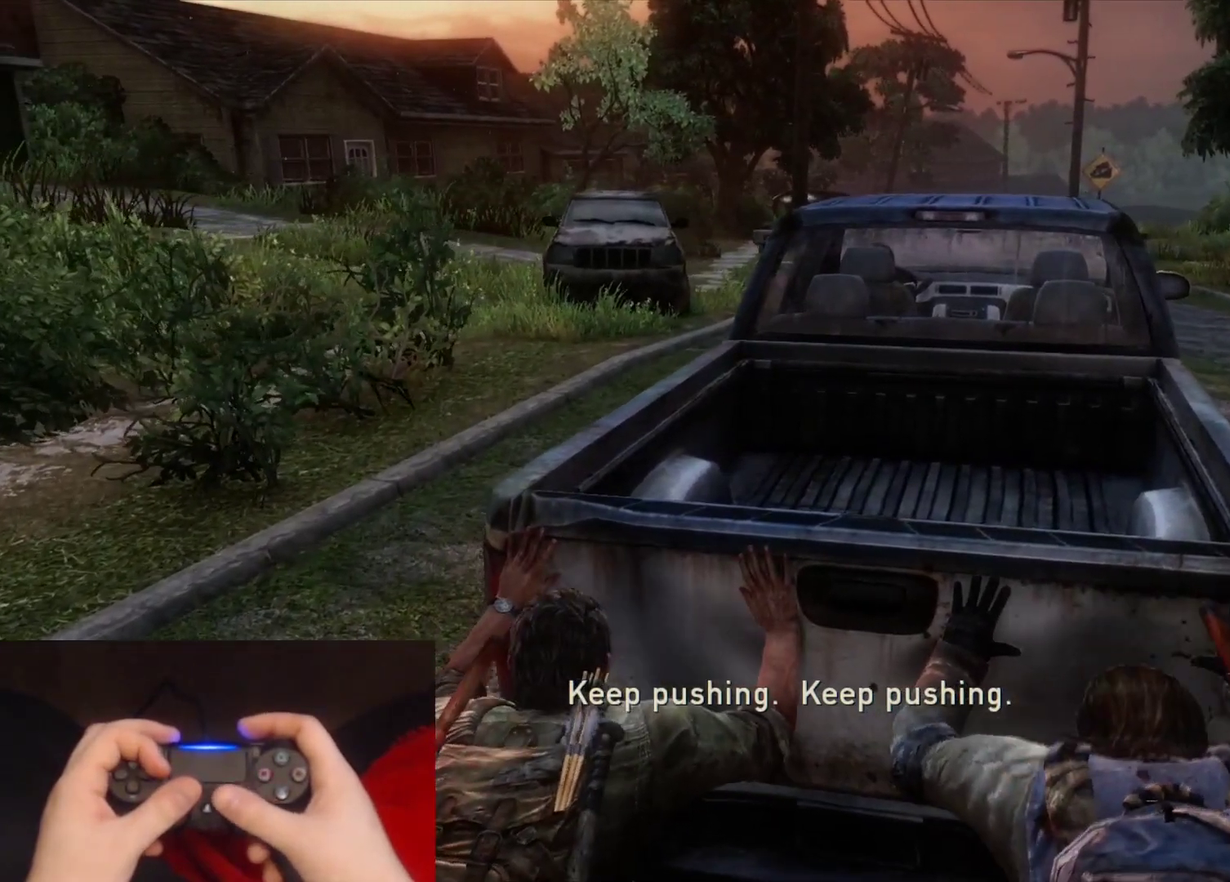
{"buttons": [], "left_stick": "up", "right_stick": "center", "events": [[33, "right_stick", "center"], [333, "right_stick", "right"], [500, "right_stick", "center"]]}
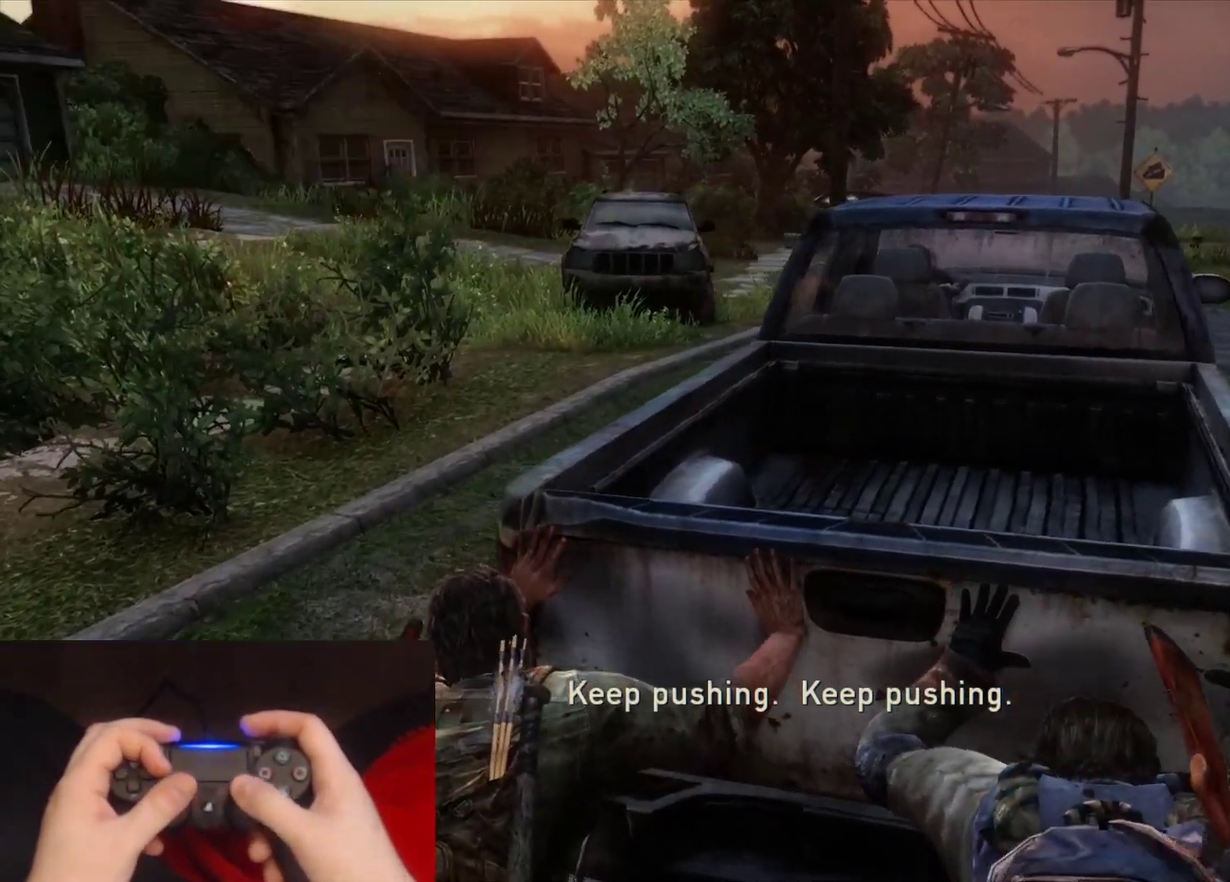
{"buttons": [], "left_stick": "up", "right_stick": "right", "events": [[150, "right_stick", "right"], [317, "right_stick", "center"], [483, "right_stick", "right"]]}
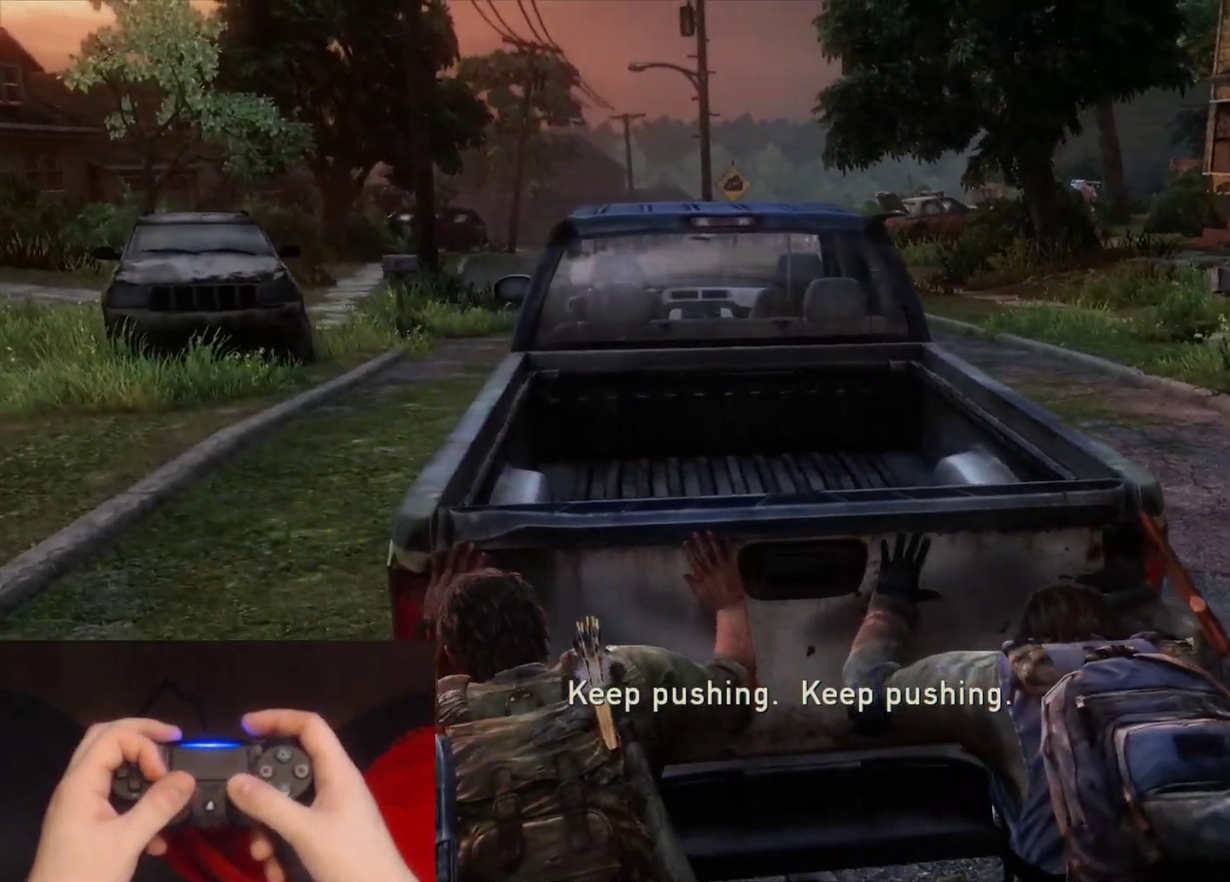
{"buttons": [], "left_stick": "up", "right_stick": "right", "events": [[133, "right_stick", "center"], [483, "right_stick", "right"]]}
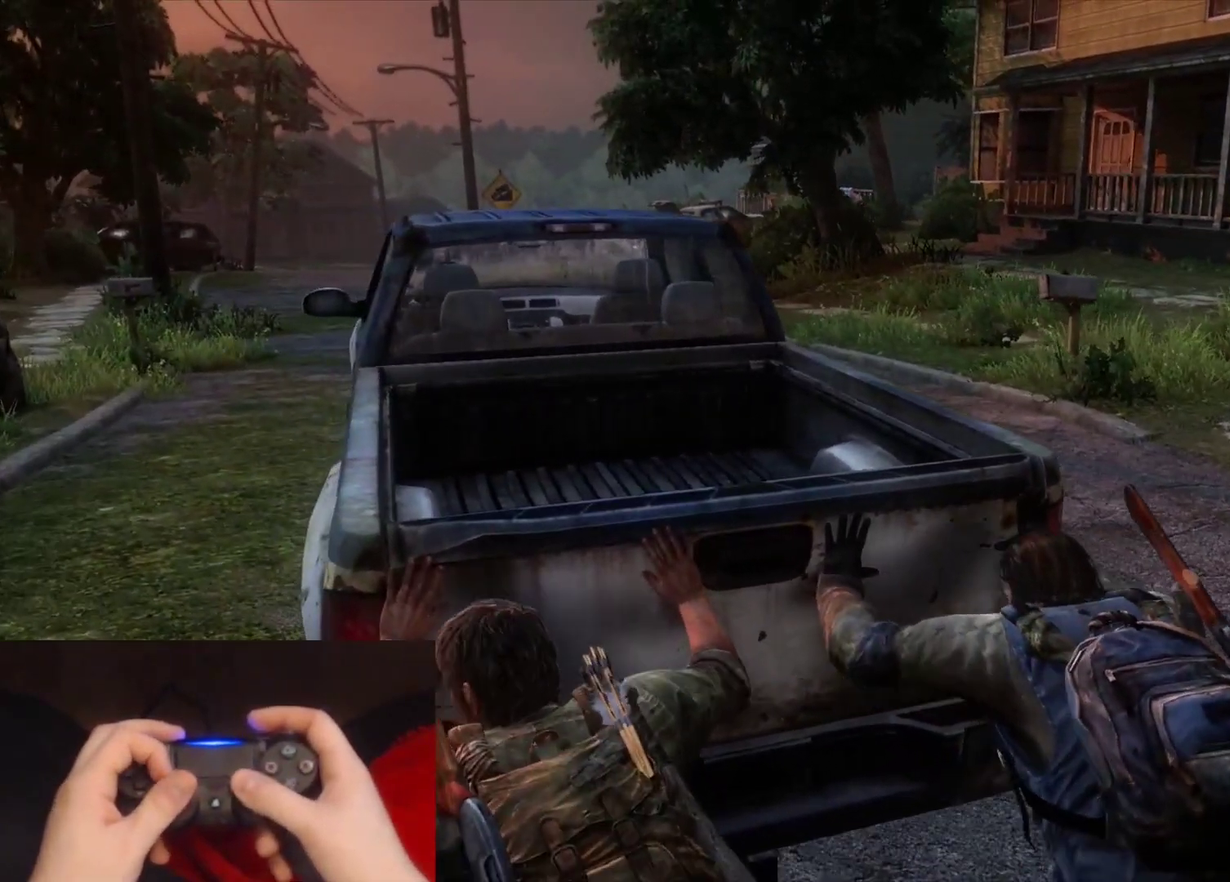
{"buttons": [], "left_stick": "up", "right_stick": "center", "events": [[133, "right_stick", "center"]]}
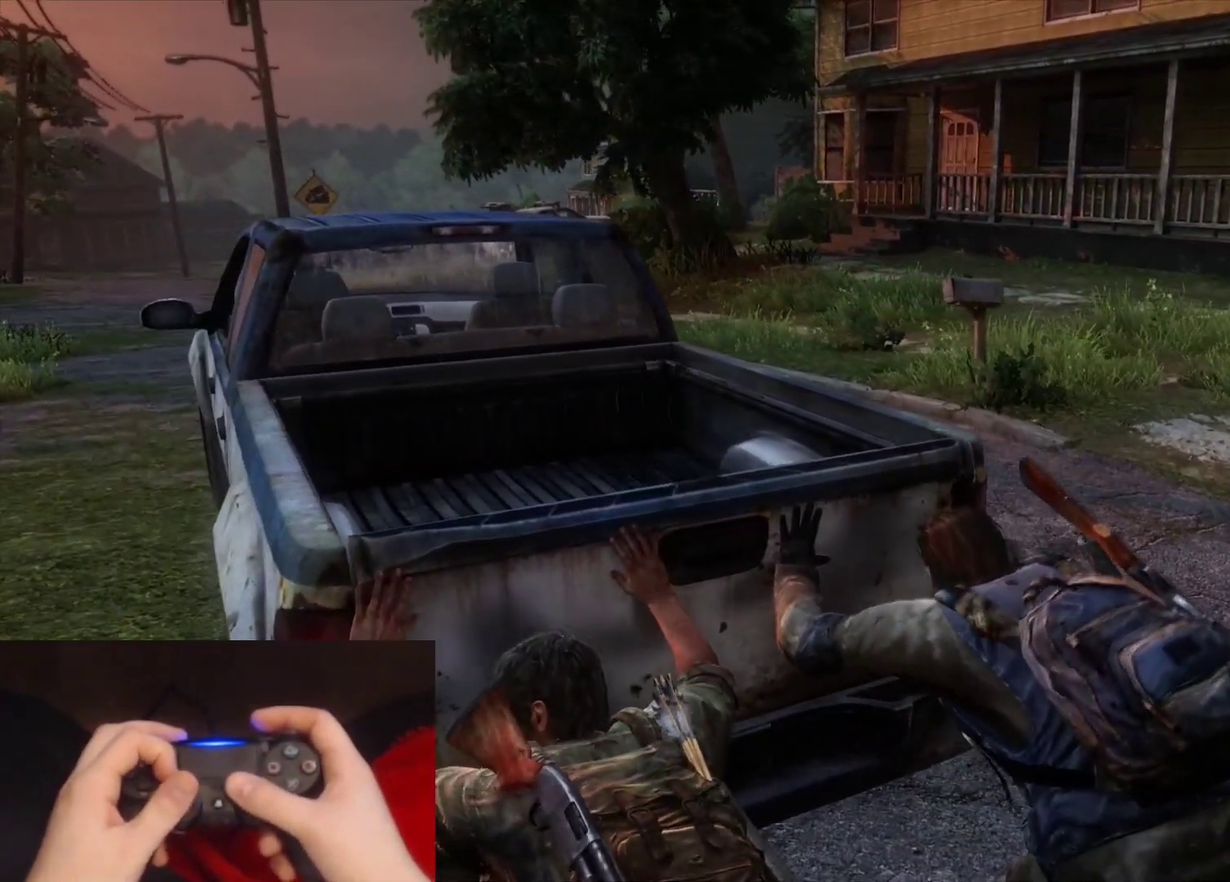
{"buttons": [], "left_stick": "up", "right_stick": "right", "events": [[33, "right_stick", "left"], [217, "right_stick", "center"], [417, "right_stick", "right"]]}
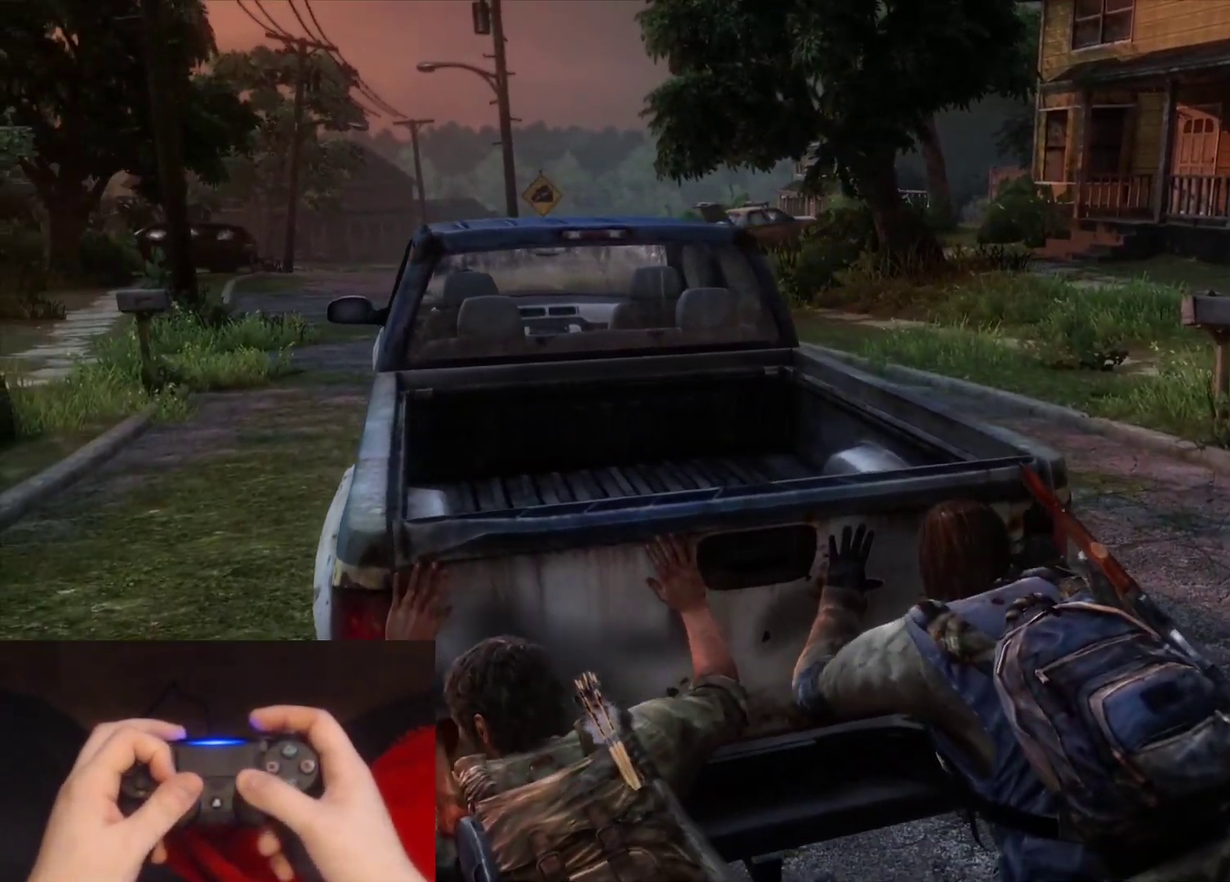
{"buttons": [], "left_stick": "up-left", "right_stick": "center", "events": [[100, "right_stick", "center"], [283, "left_stick", "up-left"]]}
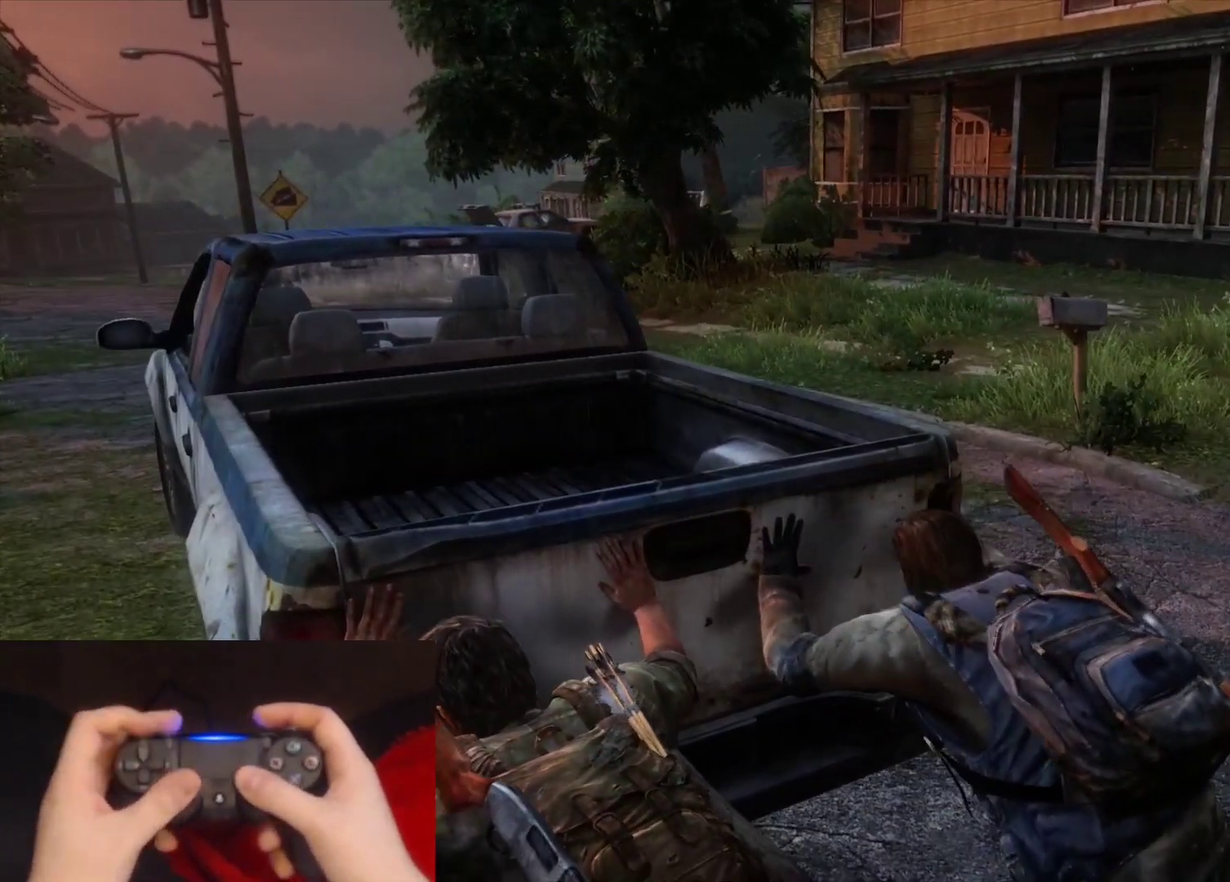
{"buttons": [], "left_stick": "up-left", "right_stick": "center", "events": [[350, "right_stick", "right"], [483, "right_stick", "center"]]}
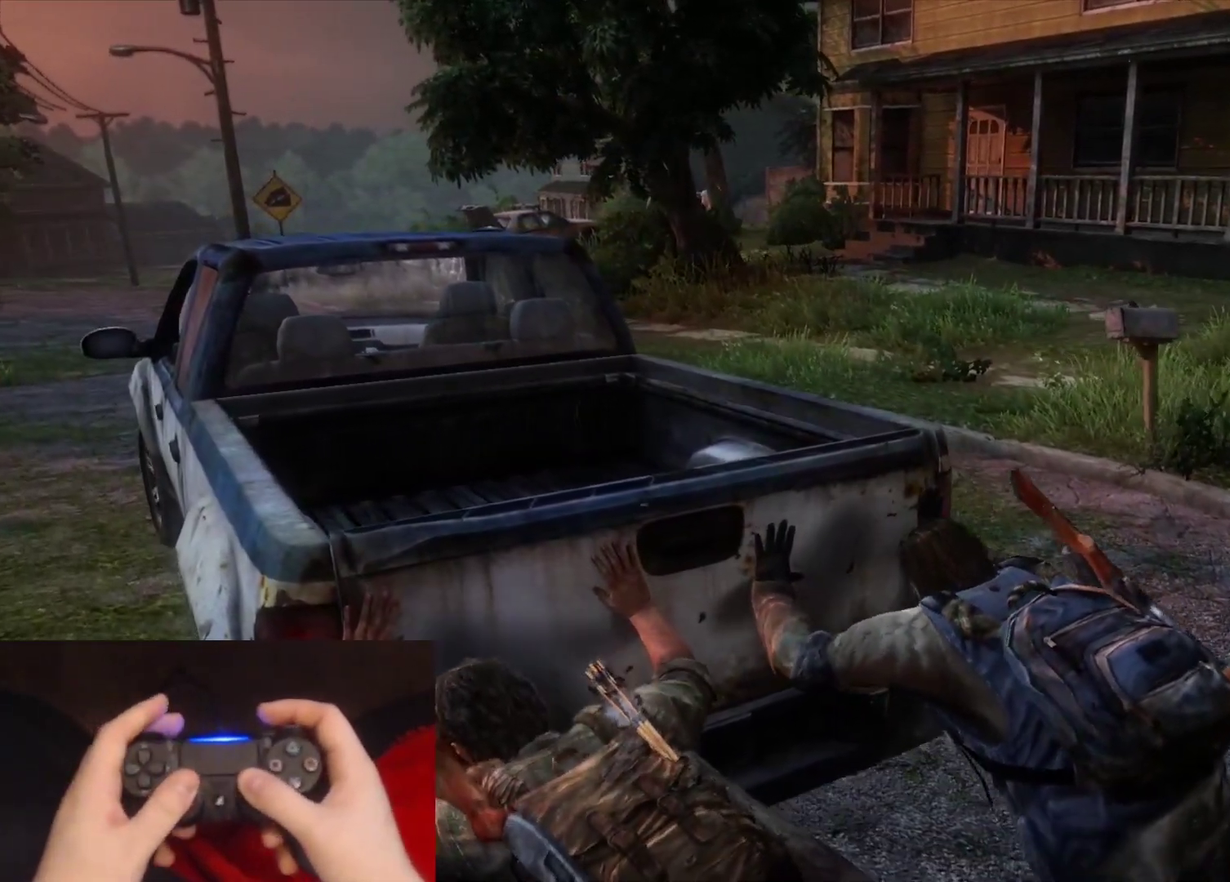
{"buttons": [], "left_stick": "up-left", "right_stick": "right", "events": [[433, "right_stick", "right"]]}
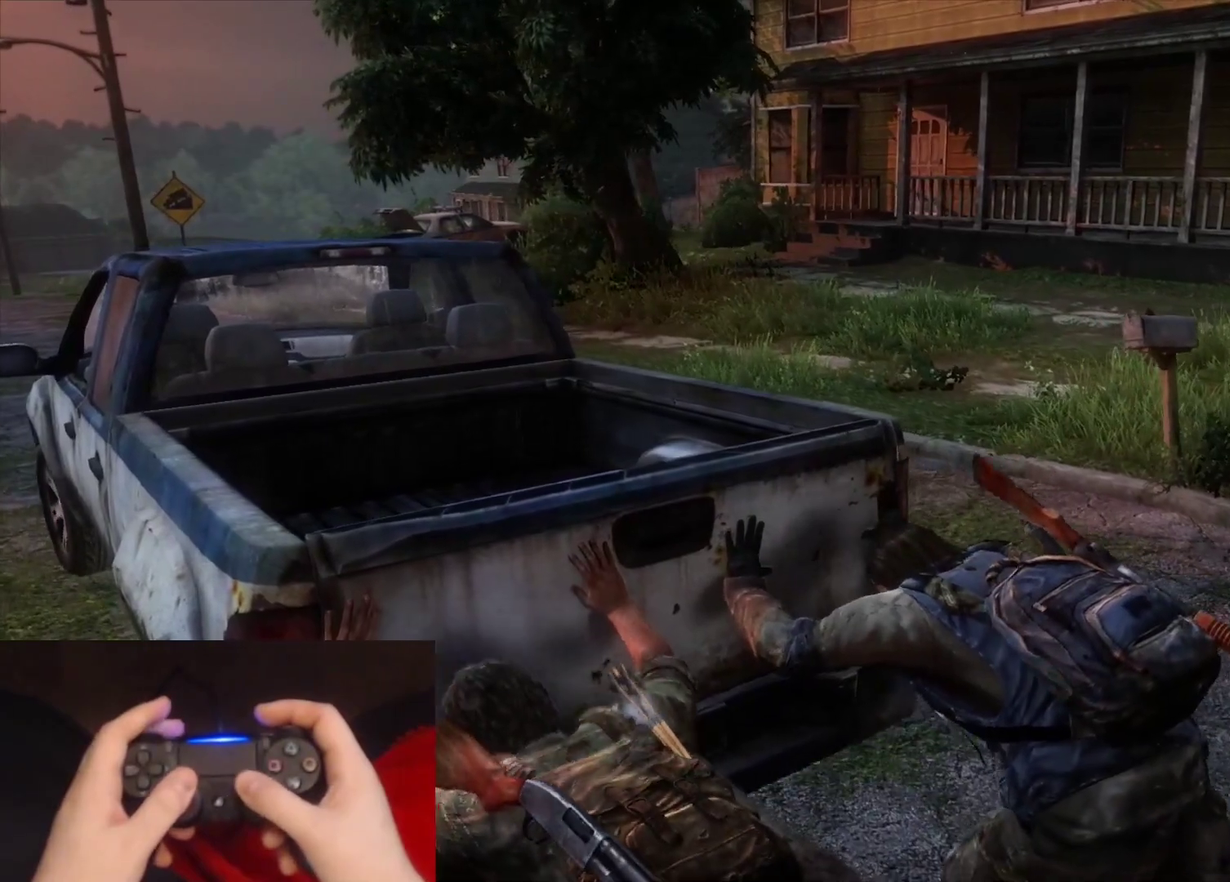
{"buttons": [], "left_stick": "up-left", "right_stick": "center", "events": [[67, "right_stick", "center"], [367, "right_stick", "right"], [500, "right_stick", "center"]]}